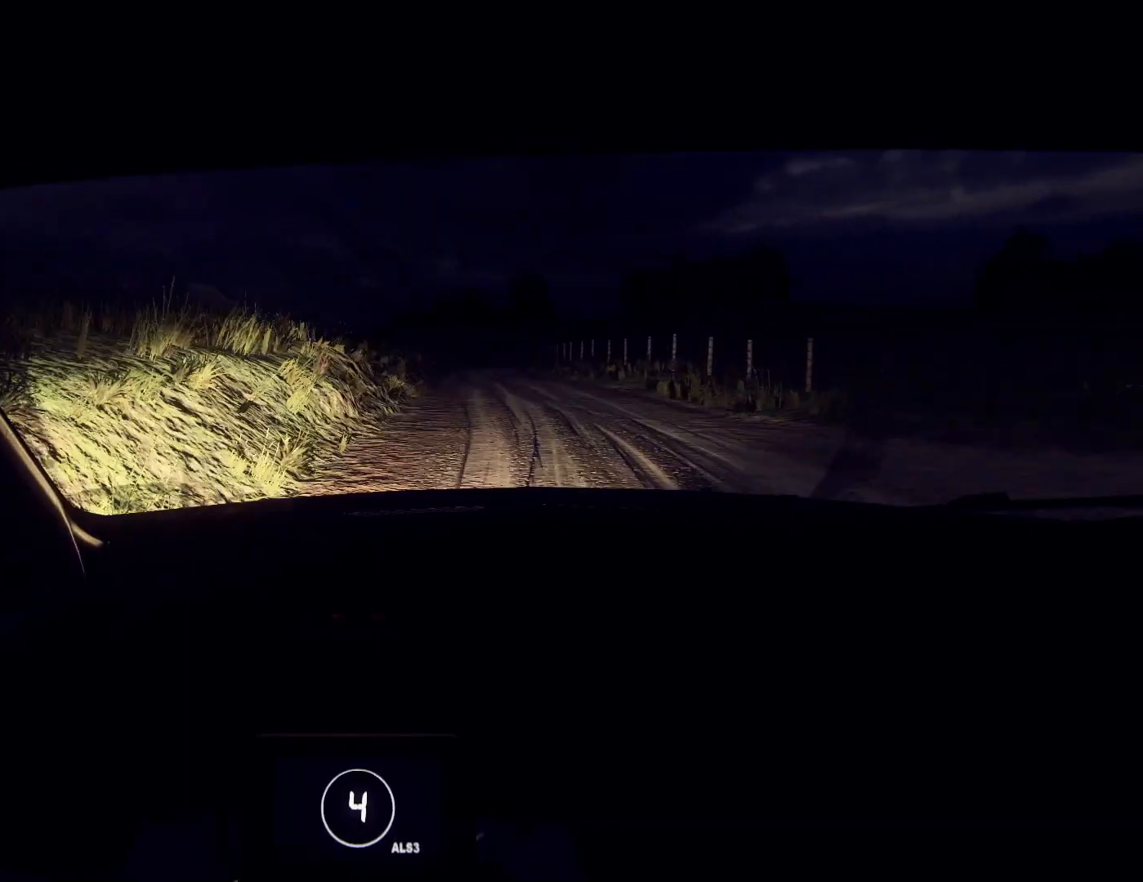
Gameplay with a controller (Xbox layout); each line is a JSON object with the inputs held at the frame after it. "events" lists button and stick changes between this image and that frame as [ms after this image, input, new state], when the widget could be followed in between.
{"buttons": [], "left_stick": "right", "right_stick": "up", "events": [[100, "left_stick", "center"], [433, "left_stick", "right"]]}
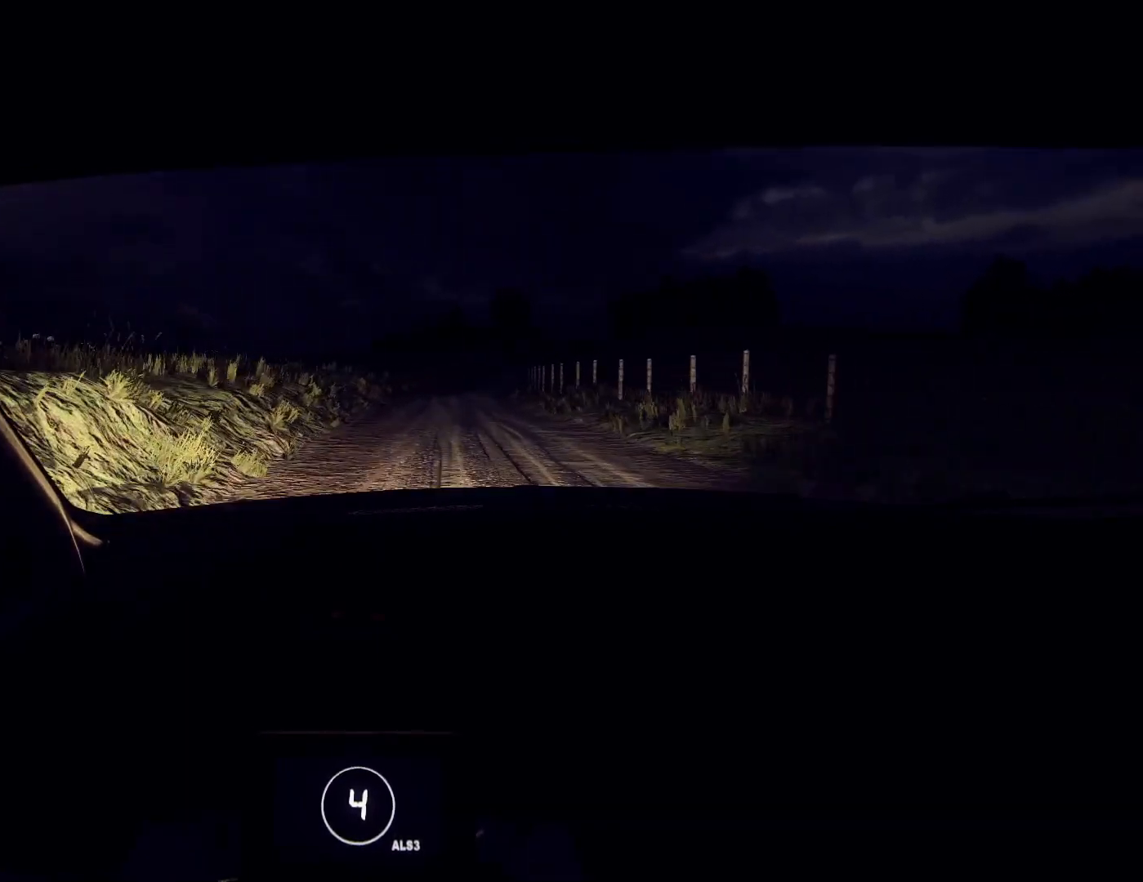
{"buttons": [], "left_stick": "center", "right_stick": "up", "events": [[133, "left_stick", "left"], [200, "left_stick", "center"]]}
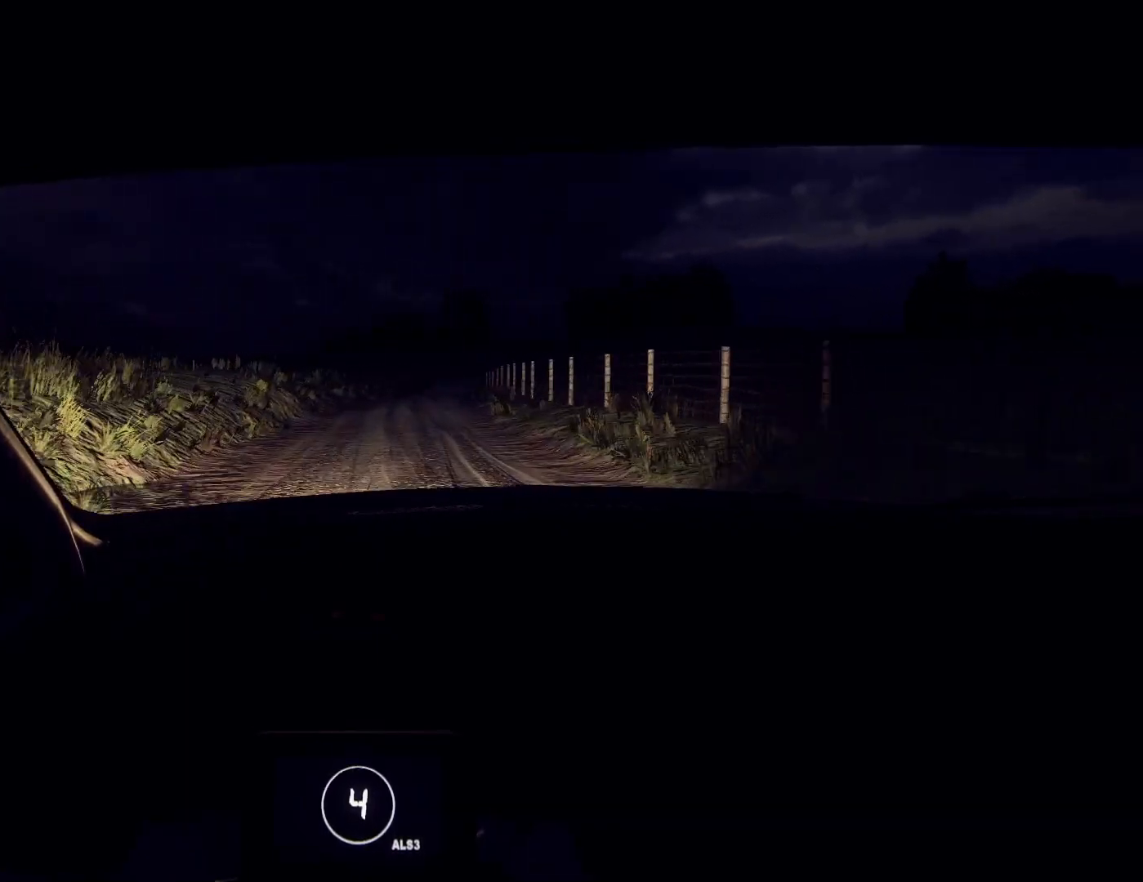
{"buttons": [], "left_stick": "right", "right_stick": "up", "events": [[67, "left_stick", "right"]]}
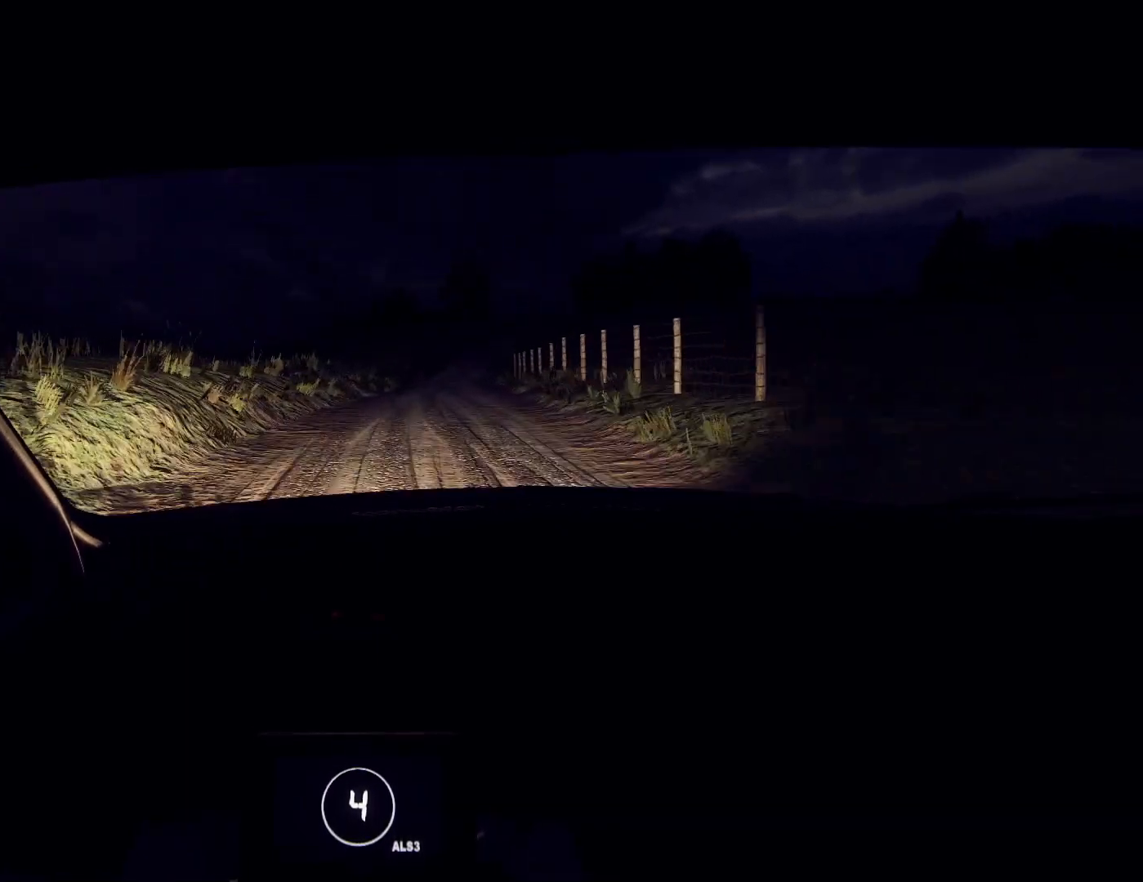
{"buttons": [], "left_stick": "center", "right_stick": "up", "events": [[100, "left_stick", "center"], [233, "left_stick", "right"], [433, "left_stick", "center"]]}
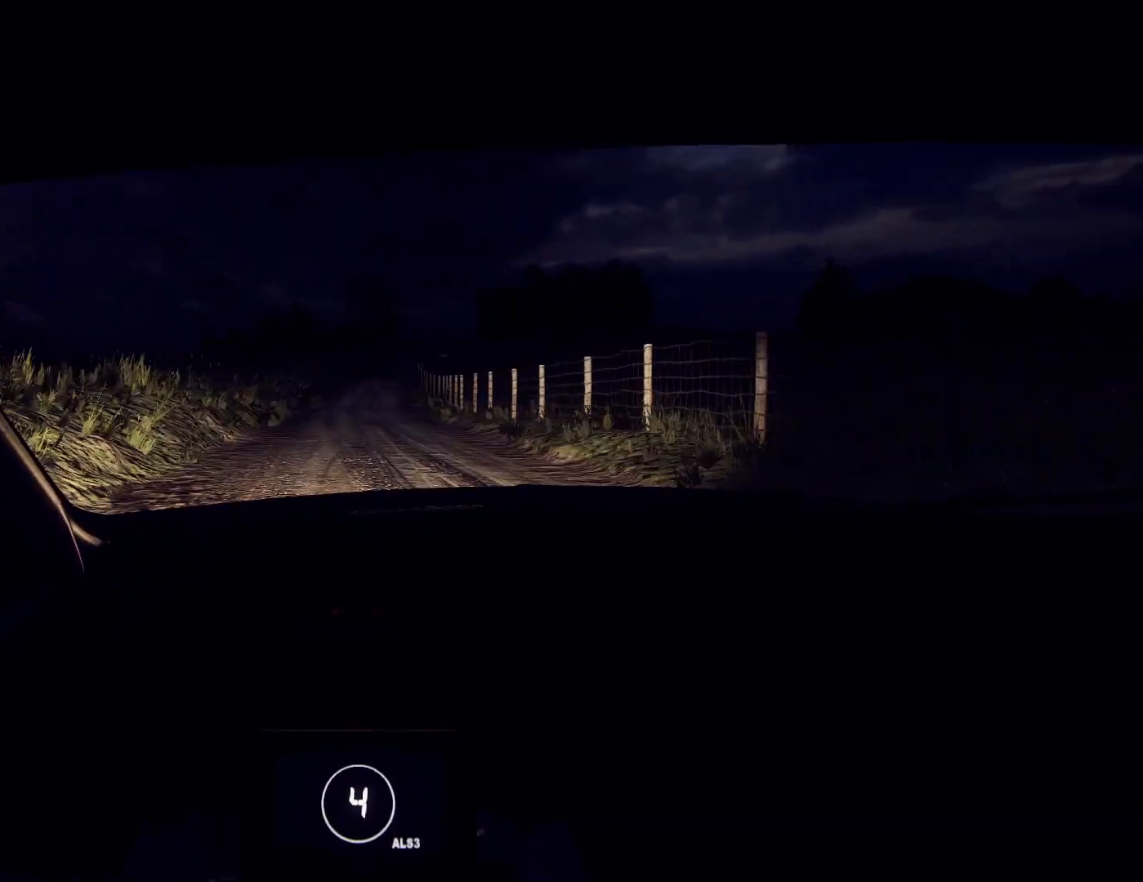
{"buttons": [], "left_stick": "right", "right_stick": "up", "events": [[33, "left_stick", "right"]]}
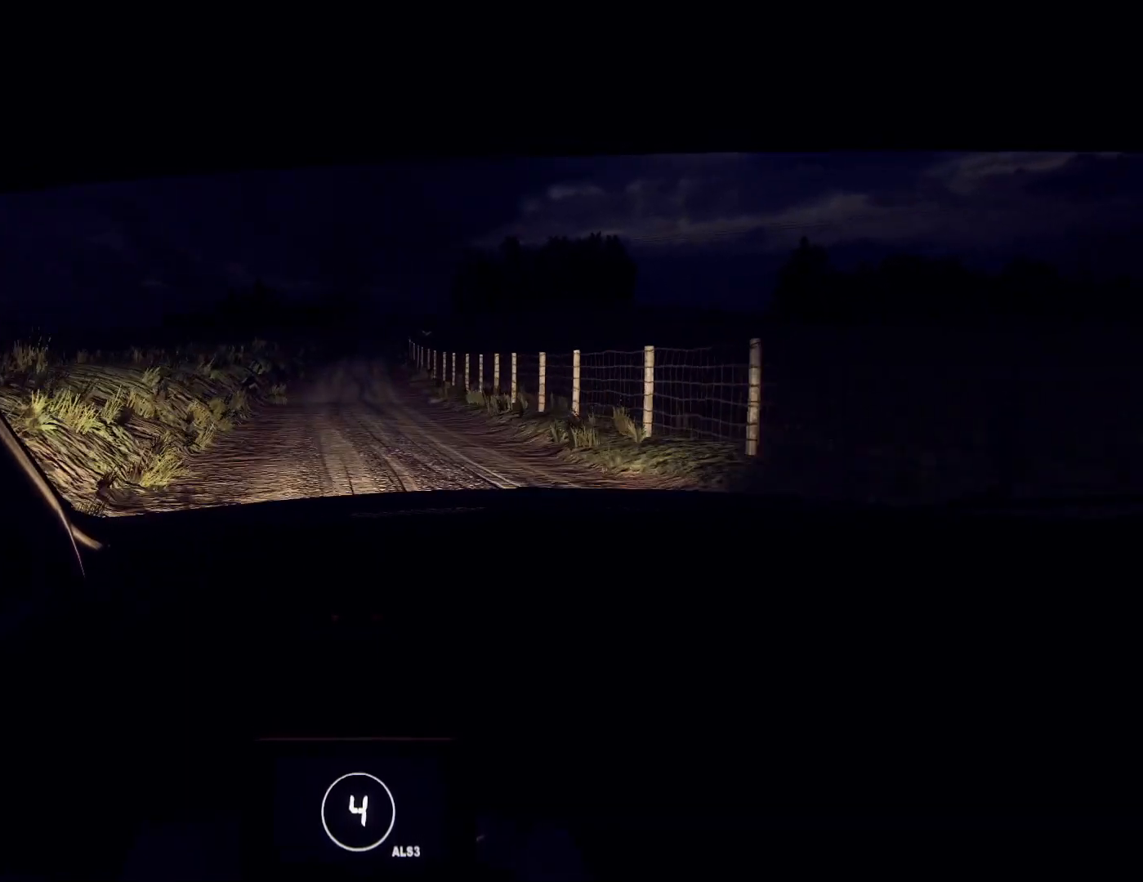
{"buttons": [], "left_stick": "center", "right_stick": "up", "events": [[100, "left_stick", "center"], [367, "left_stick", "down-left"], [500, "left_stick", "center"]]}
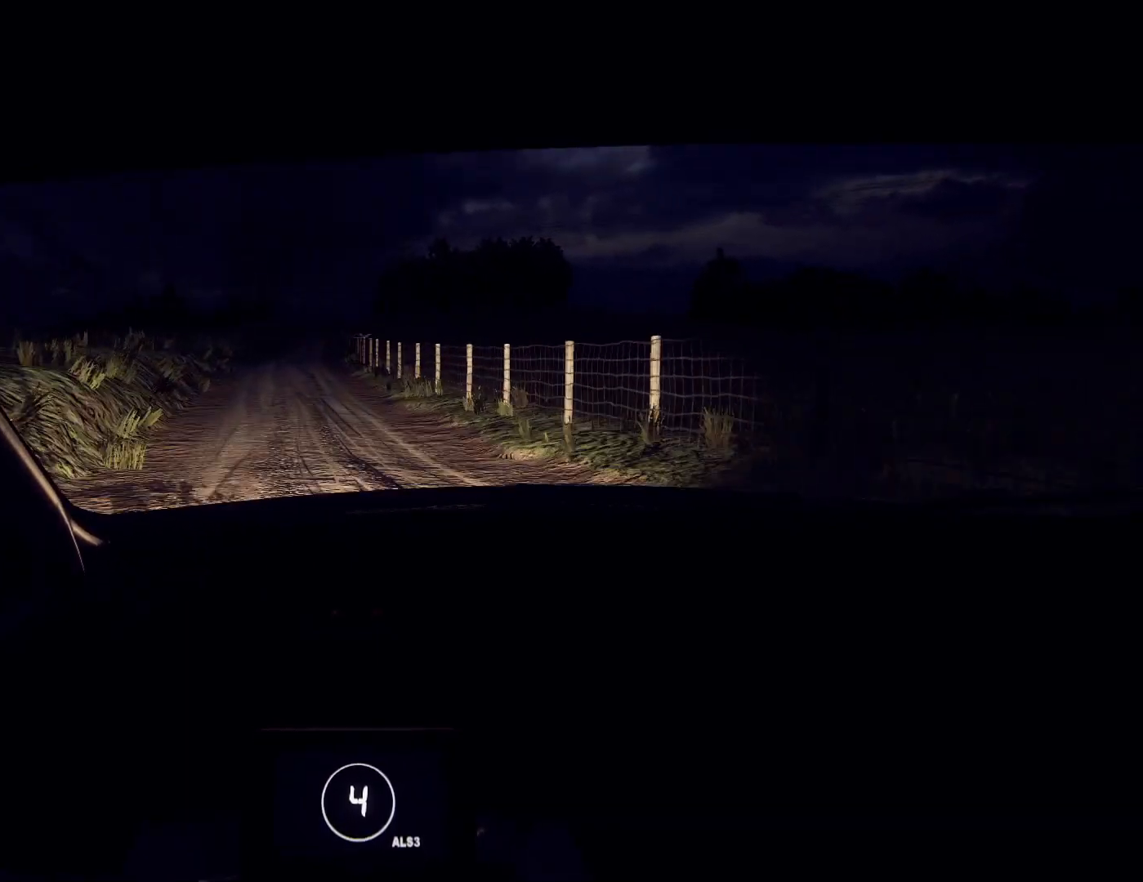
{"buttons": [], "left_stick": "right", "right_stick": "up", "events": [[233, "left_stick", "right"]]}
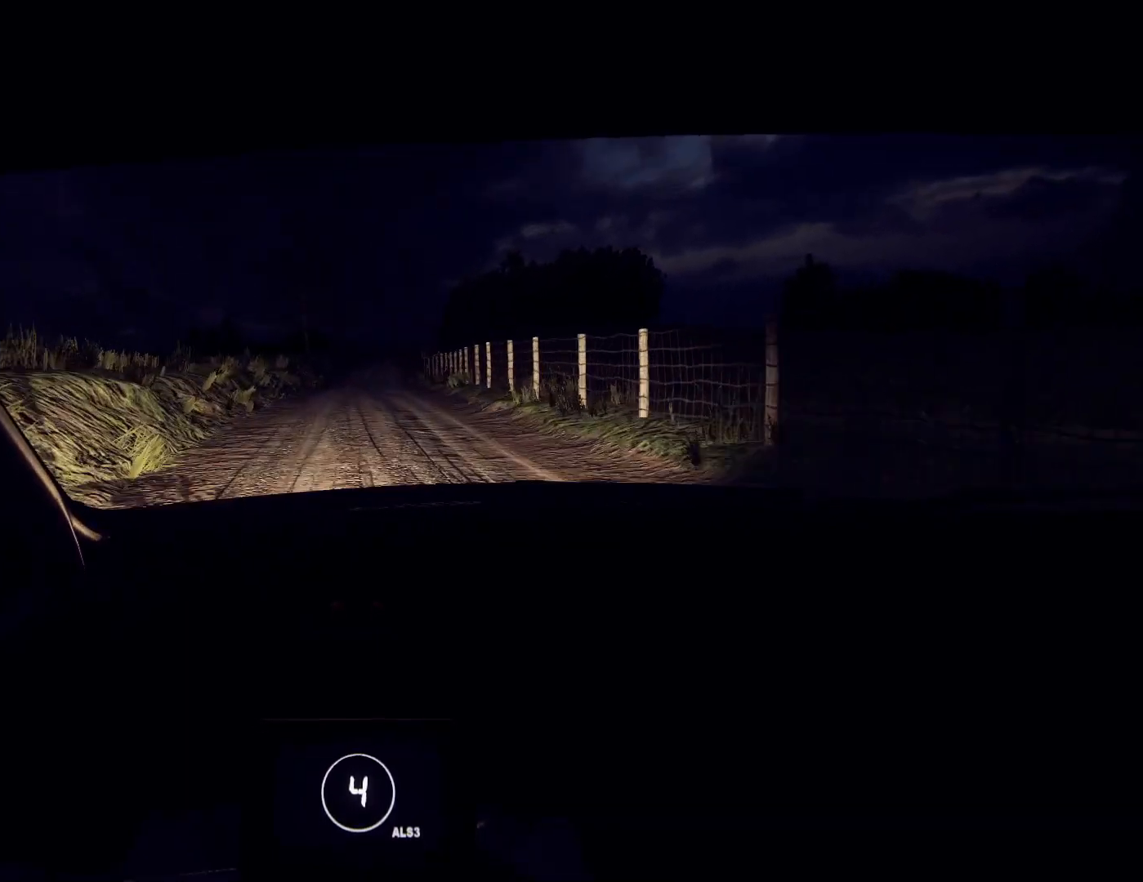
{"buttons": [], "left_stick": "center", "right_stick": "up", "events": [[33, "left_stick", "center"], [200, "left_stick", "right"], [500, "left_stick", "center"]]}
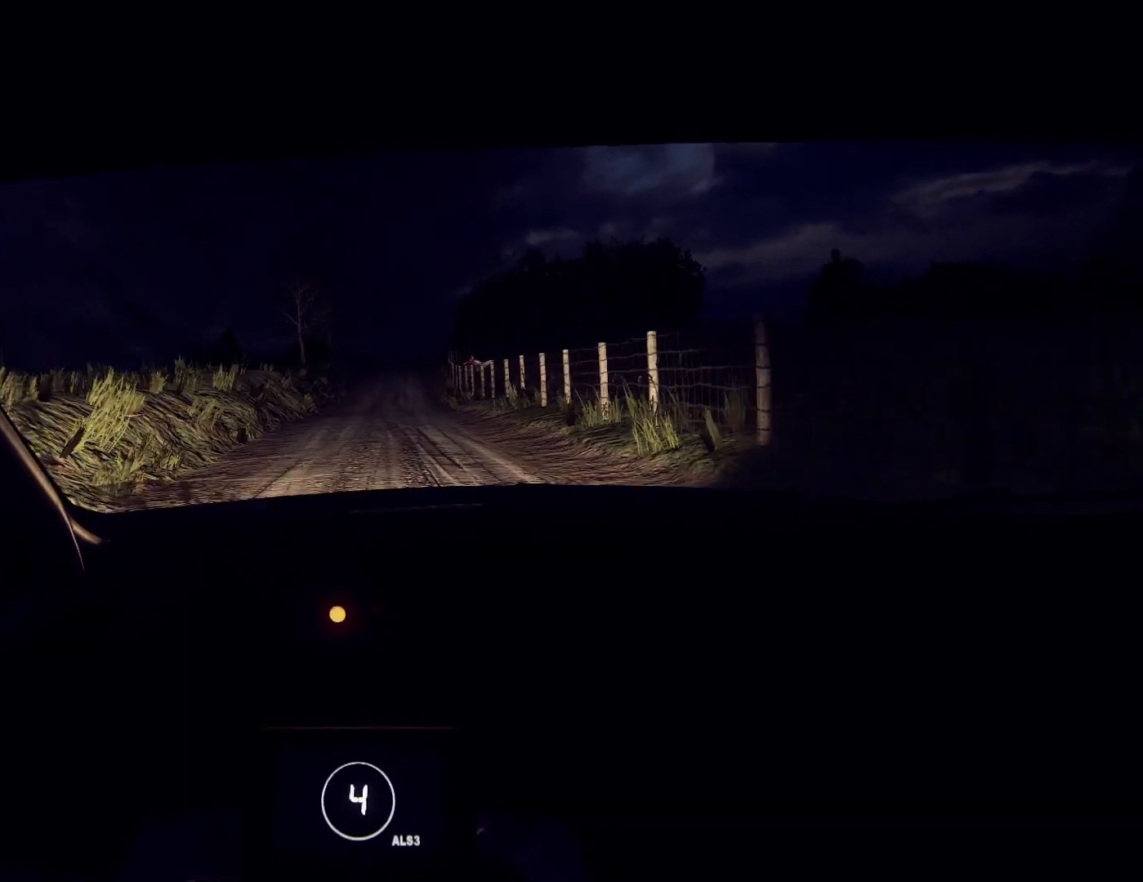
{"buttons": [], "left_stick": "right", "right_stick": "up", "events": [[167, "left_stick", "right"], [333, "R1", "down"], [400, "R1", "up"]]}
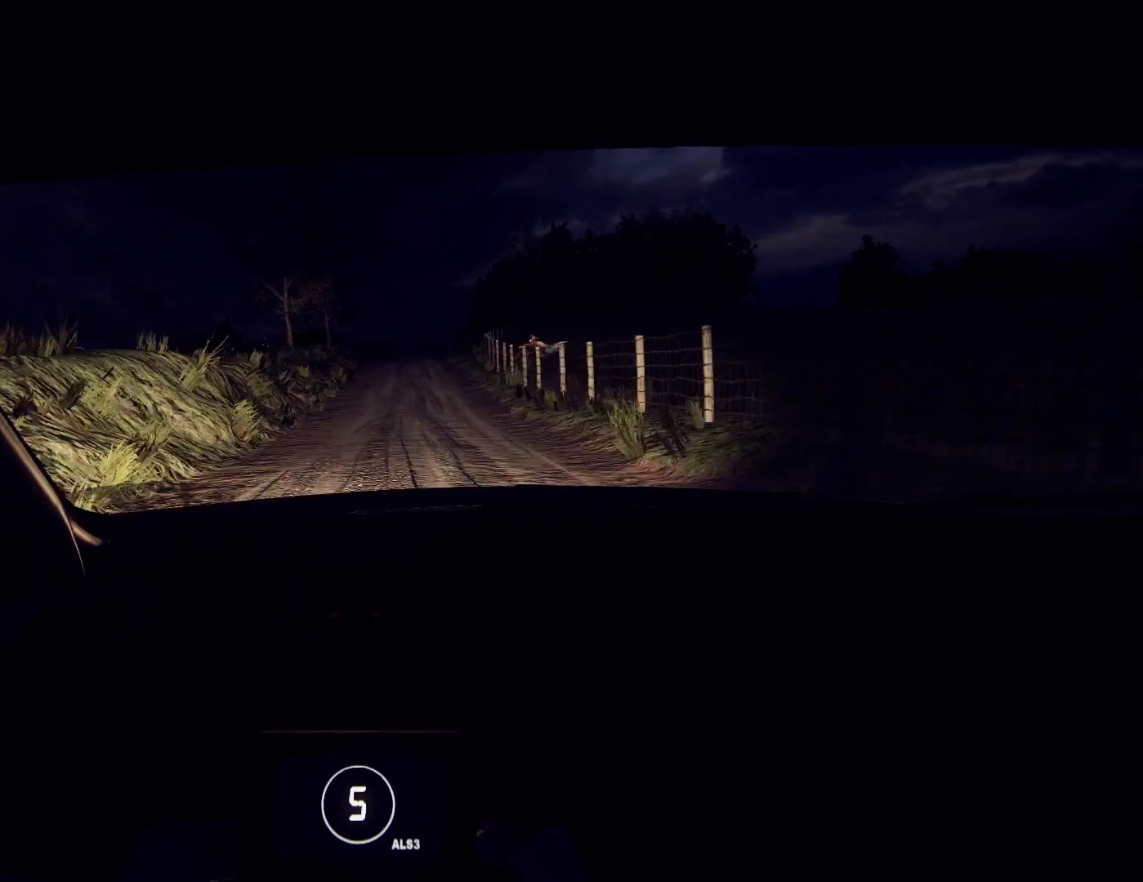
{"buttons": [], "left_stick": "right", "right_stick": "up", "events": [[67, "left_stick", "center"], [233, "left_stick", "right"], [367, "left_stick", "center"], [500, "left_stick", "right"]]}
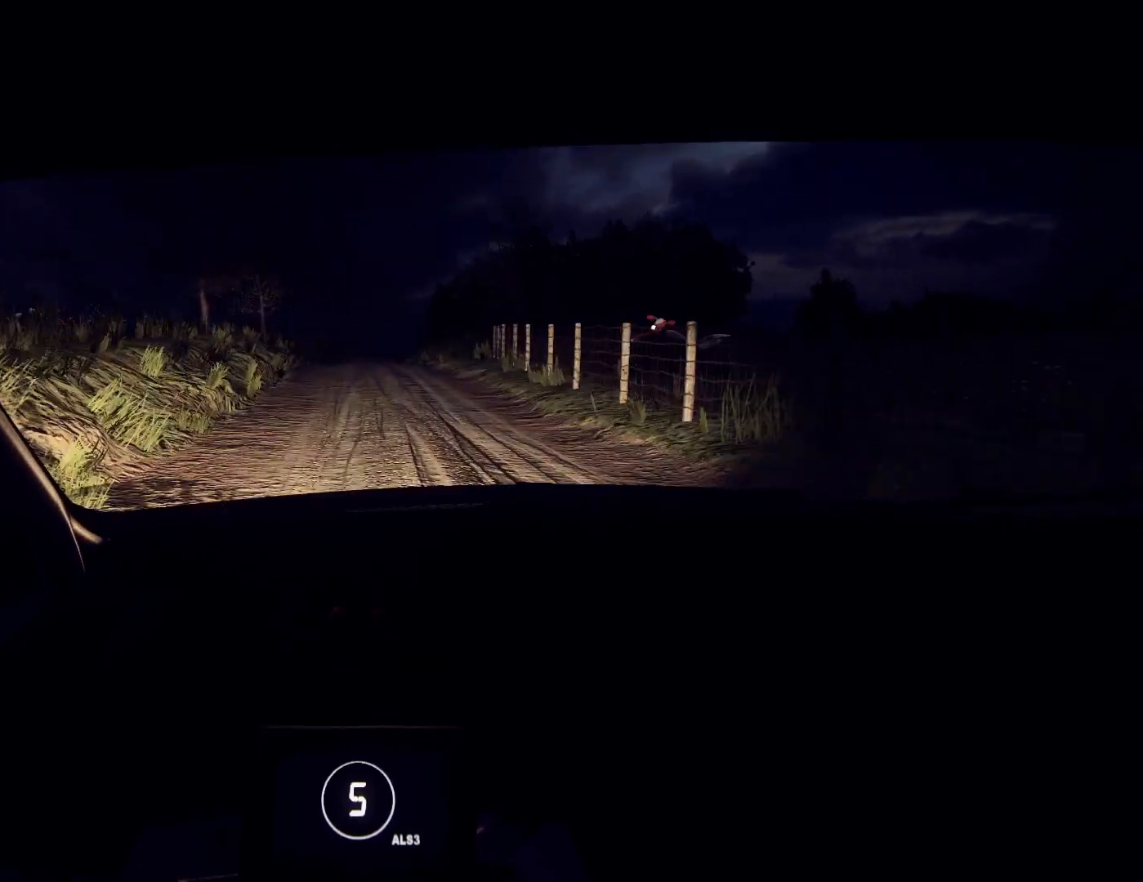
{"buttons": [], "left_stick": "center", "right_stick": "up", "events": [[300, "left_stick", "center"]]}
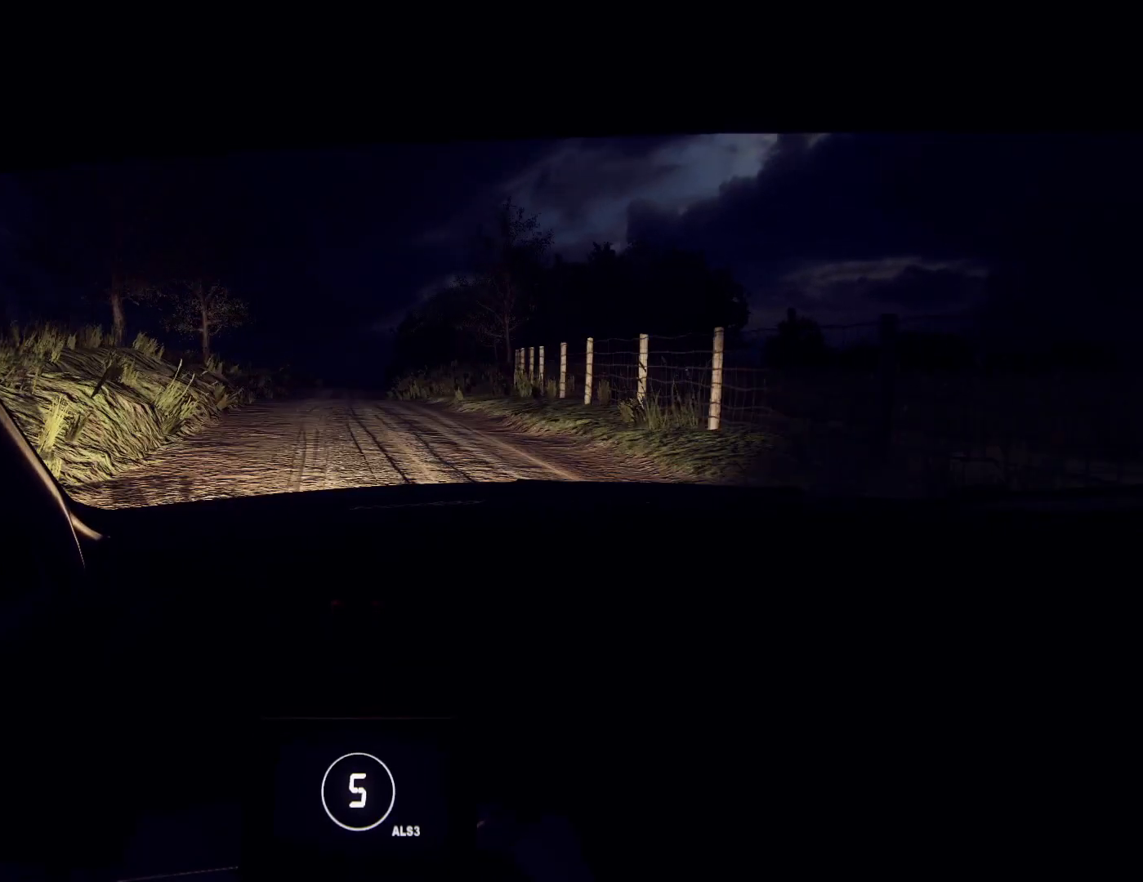
{"buttons": [], "left_stick": "right", "right_stick": "center", "events": [[233, "left_stick", "right"], [300, "right_stick", "center"]]}
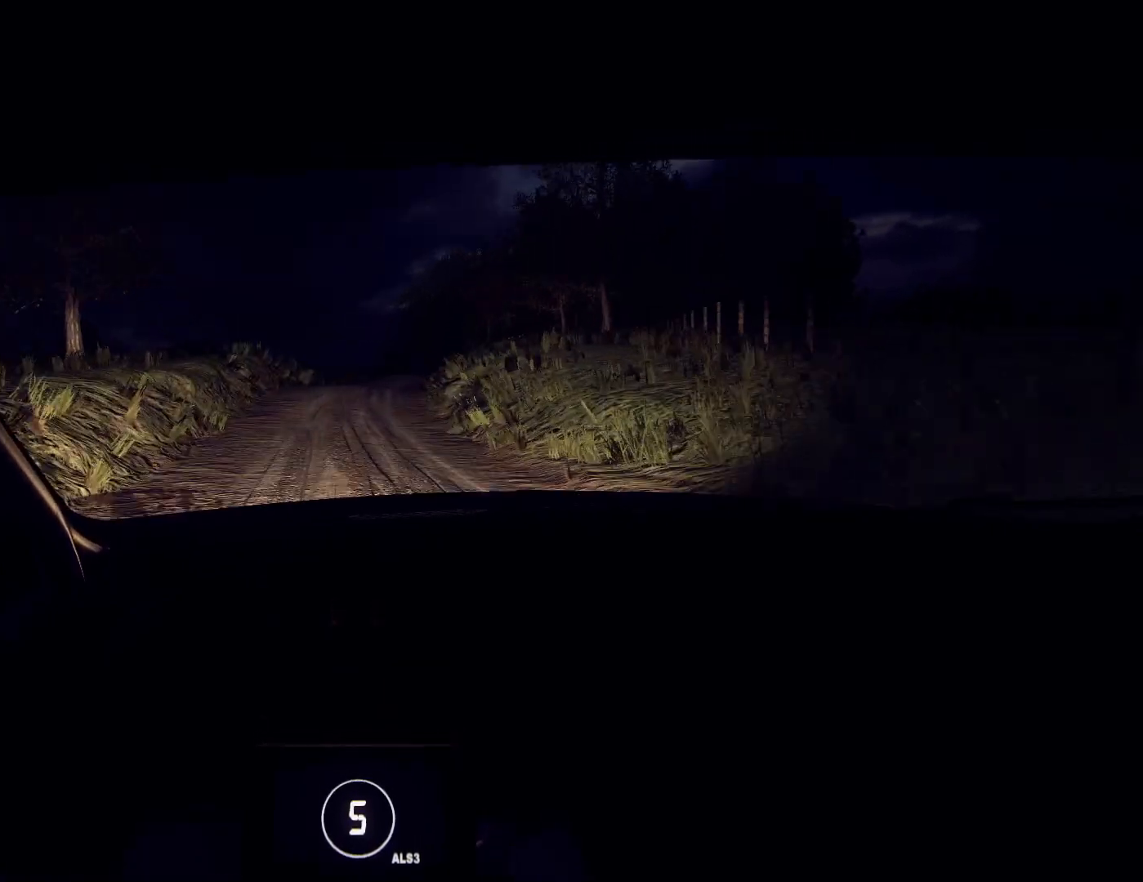
{"buttons": [], "left_stick": "center", "right_stick": "center", "events": [[133, "L2", "down"], [233, "L2", "up"], [300, "left_stick", "center"], [333, "L2", "down"], [433, "L2", "up"]]}
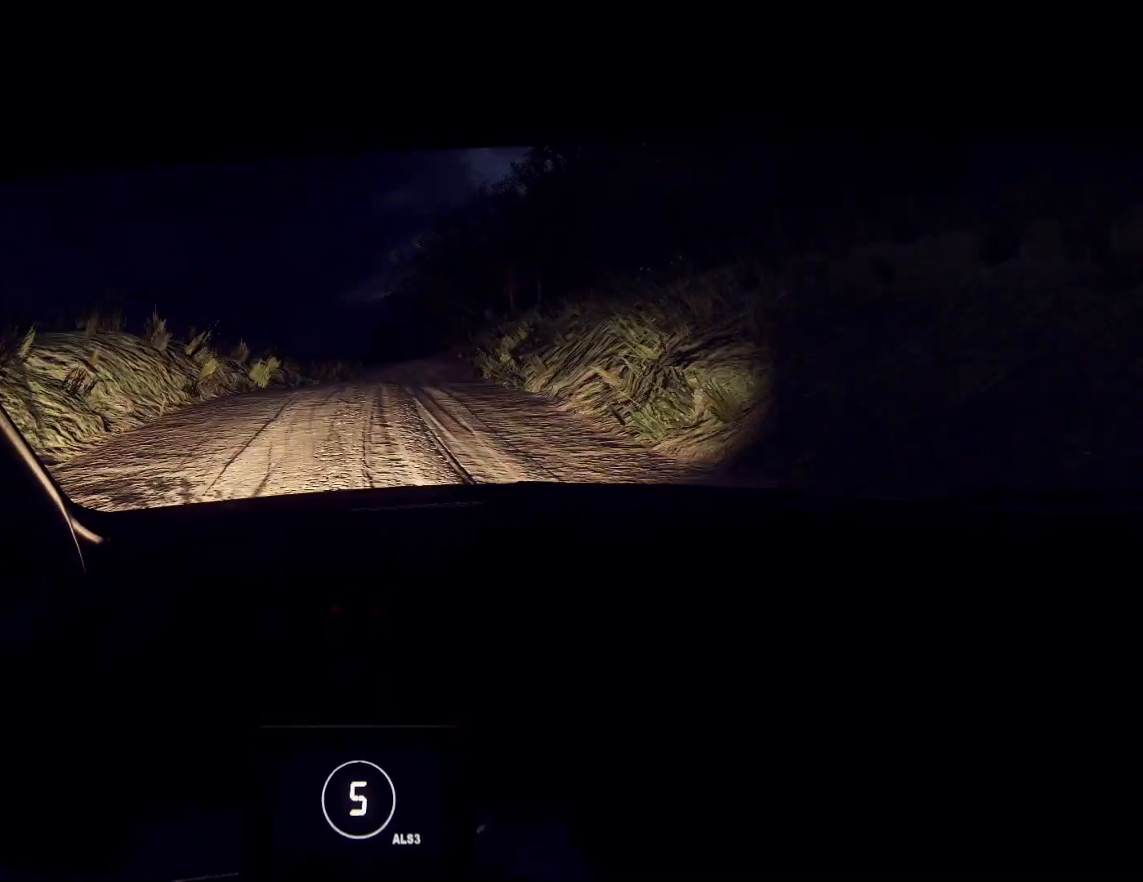
{"buttons": [], "left_stick": "right", "right_stick": "center", "events": [[33, "left_stick", "right"], [200, "right_stick", "up"], [333, "L1", "down"], [333, "right_stick", "center"], [367, "L1", "up"]]}
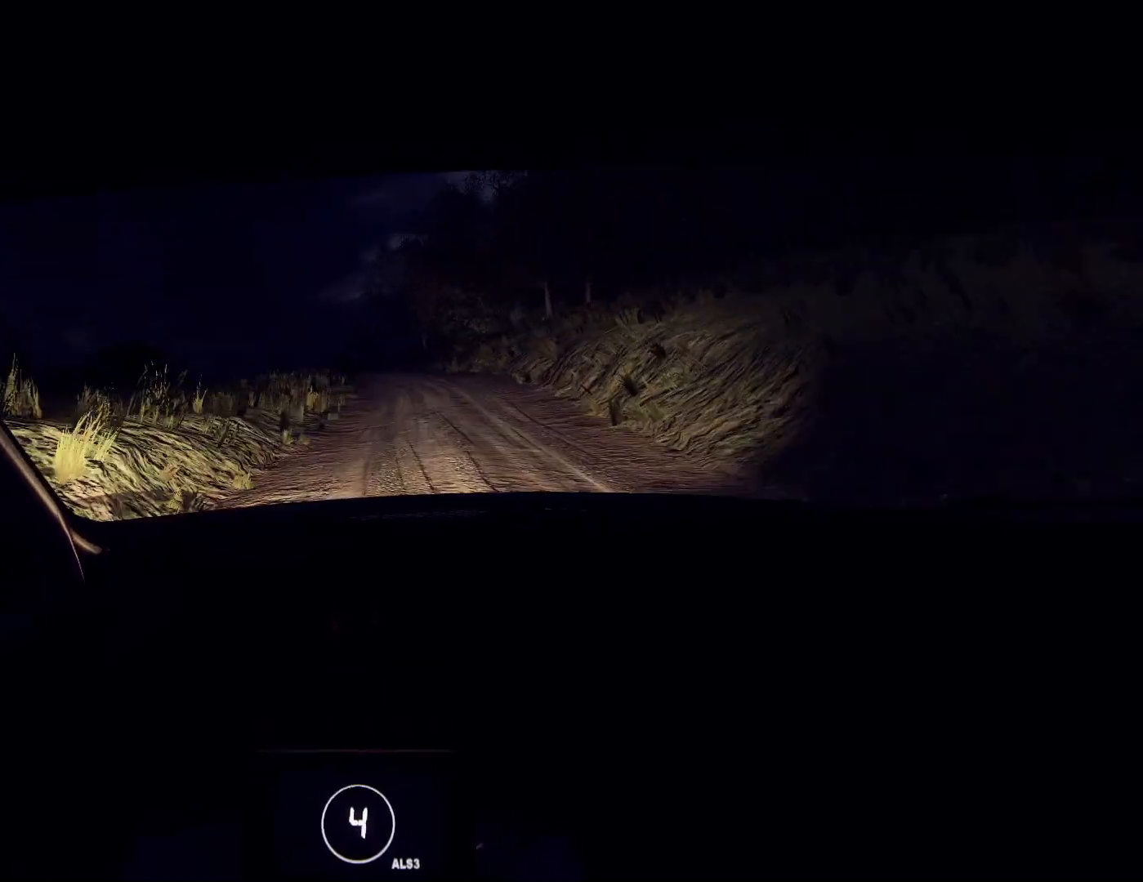
{"buttons": [], "left_stick": "left", "right_stick": "up", "events": [[67, "L2", "down"], [100, "L2", "up"], [100, "left_stick", "center"], [267, "left_stick", "left"], [400, "right_stick", "up"]]}
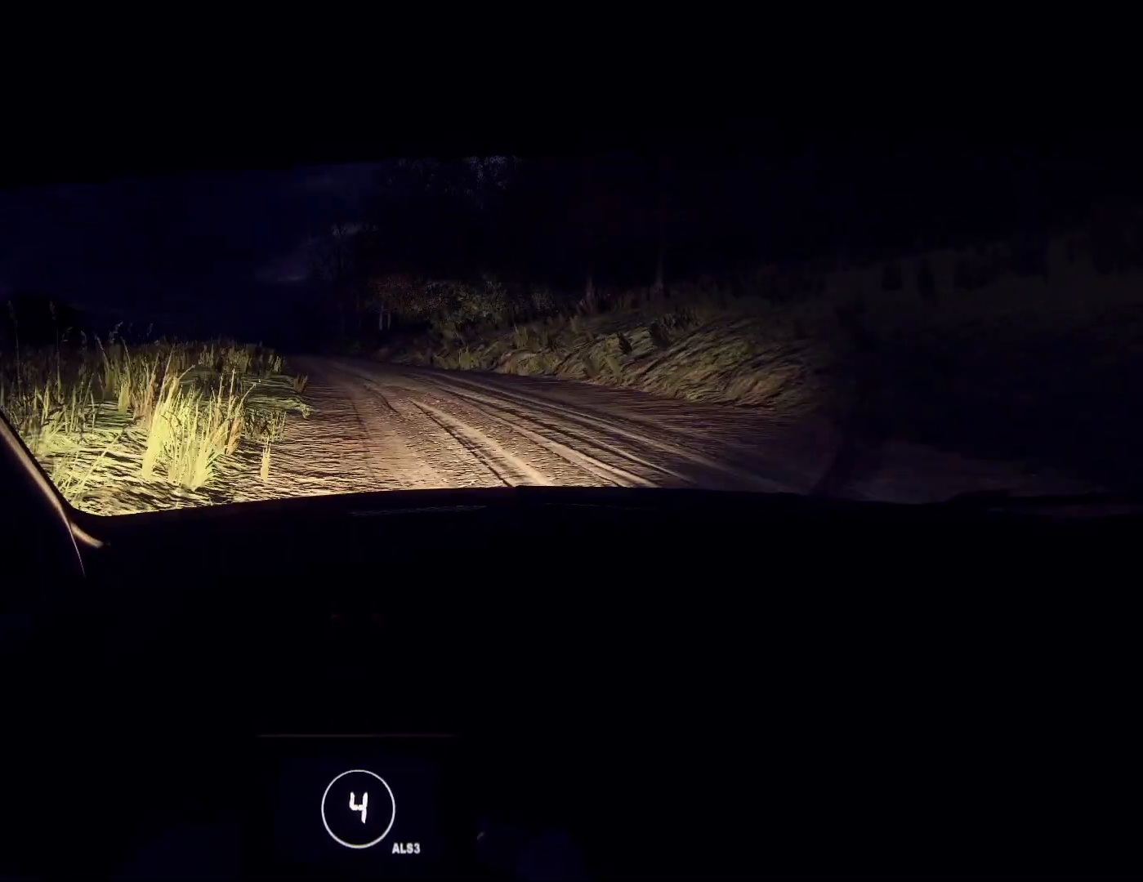
{"buttons": [], "left_stick": "down-left", "right_stick": "center", "events": [[67, "left_stick", "center"], [167, "left_stick", "down-left"], [500, "right_stick", "center"]]}
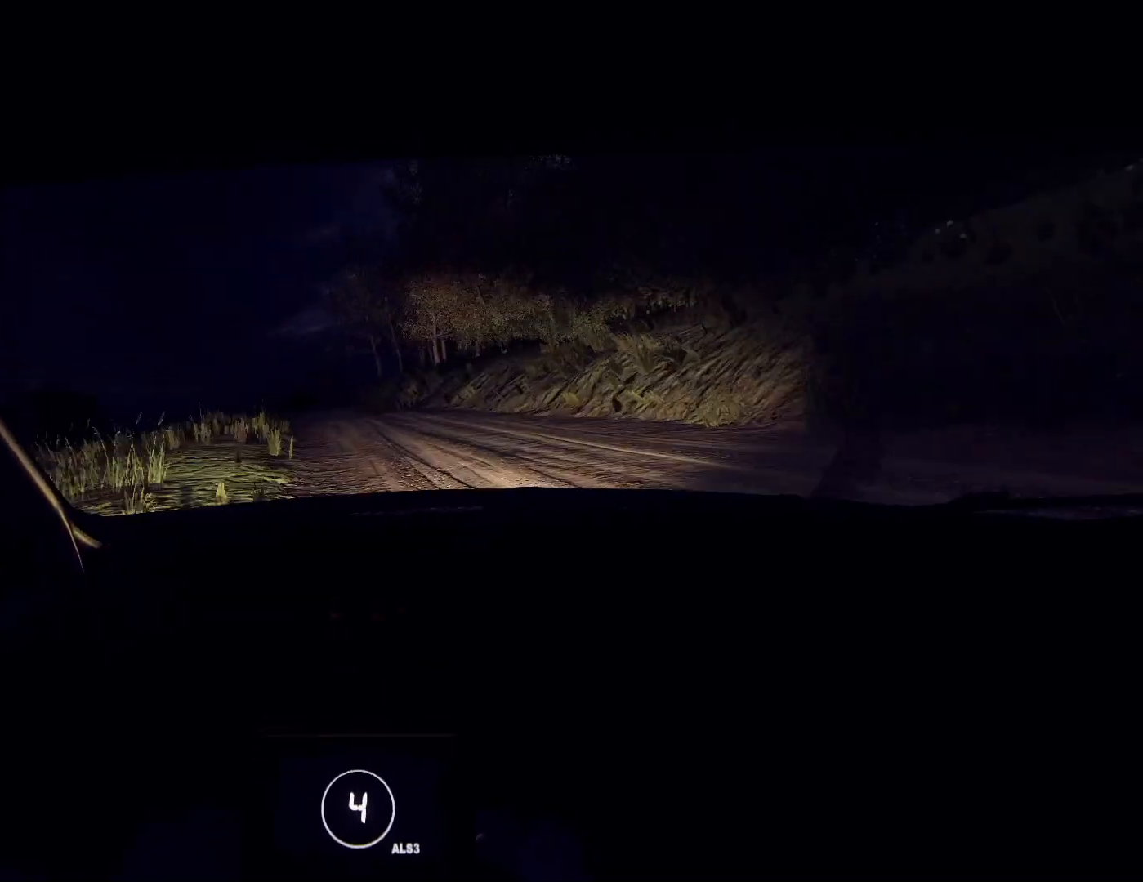
{"buttons": [], "left_stick": "center", "right_stick": "up", "events": [[67, "left_stick", "center"], [167, "L2", "down"], [233, "L2", "up"], [433, "right_stick", "up"]]}
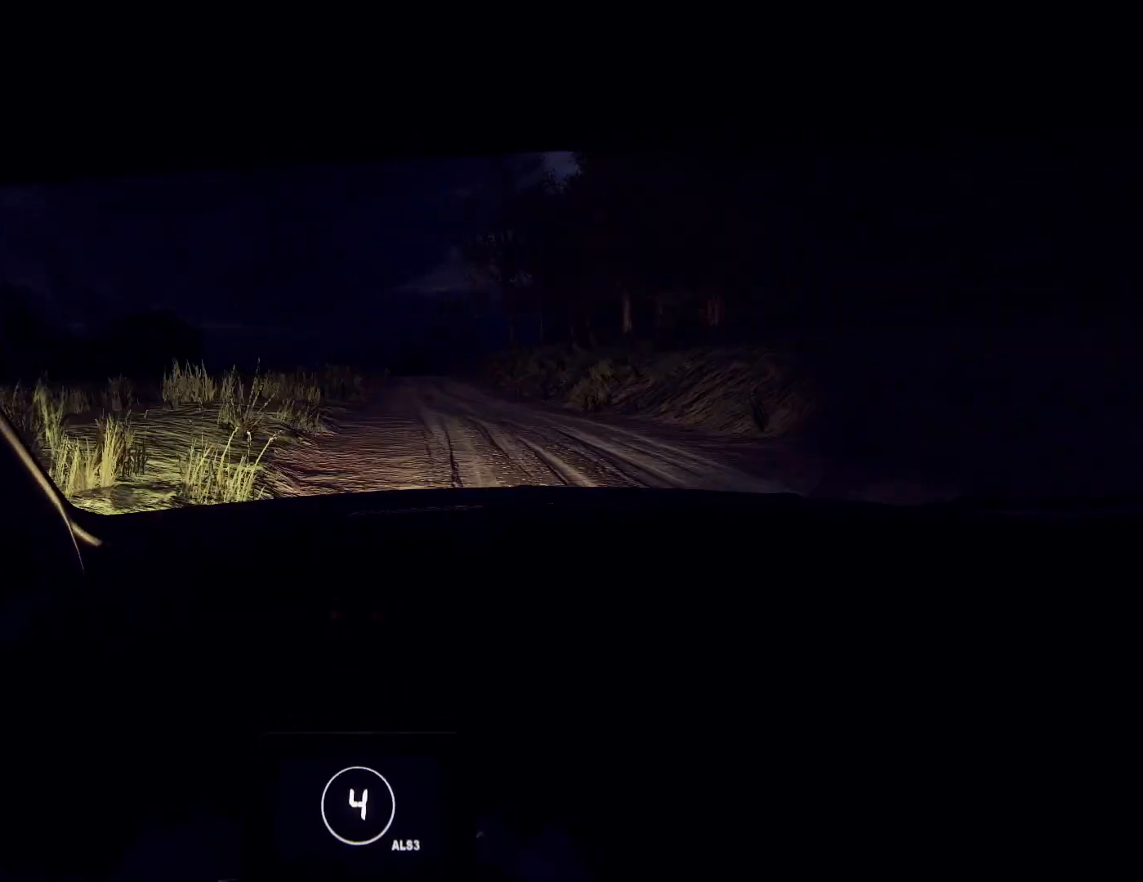
{"buttons": [], "left_stick": "down-left", "right_stick": "up", "events": [[500, "left_stick", "down-left"]]}
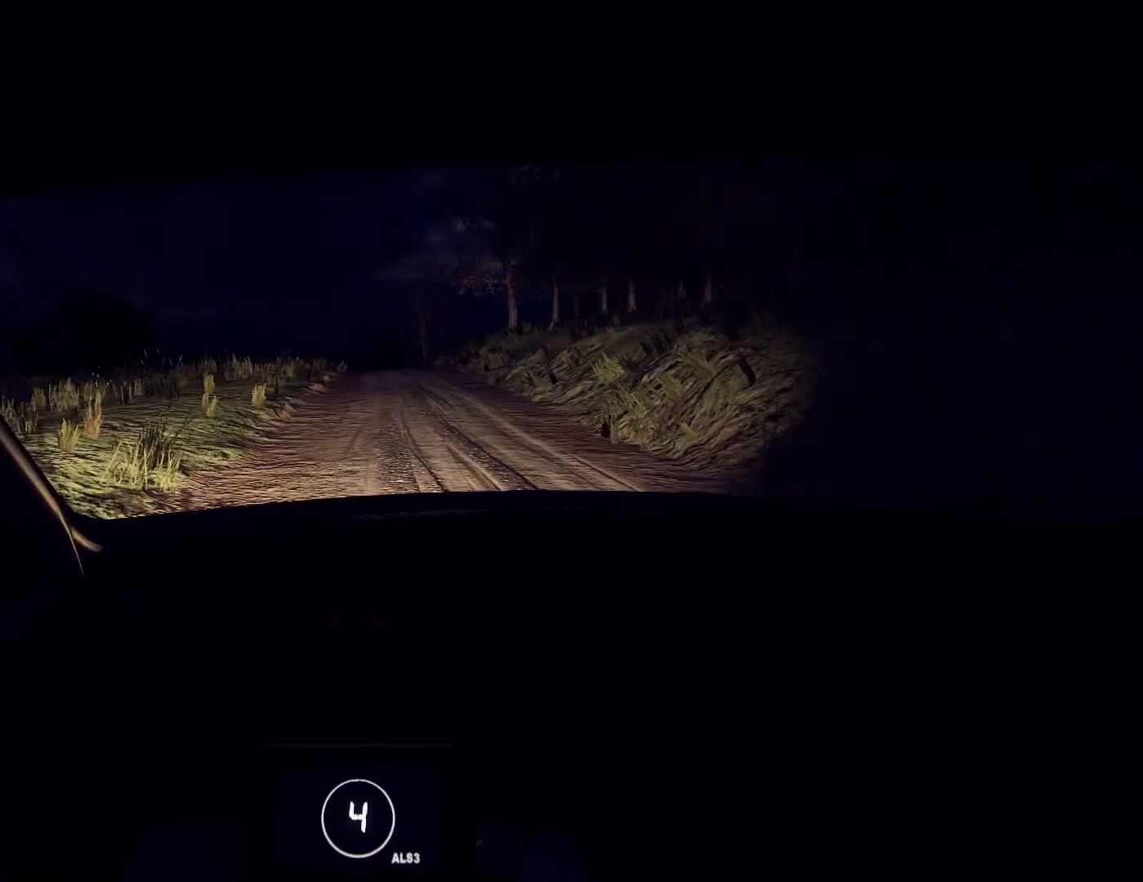
{"buttons": [], "left_stick": "right", "right_stick": "up", "events": [[167, "left_stick", "center"], [333, "left_stick", "right"]]}
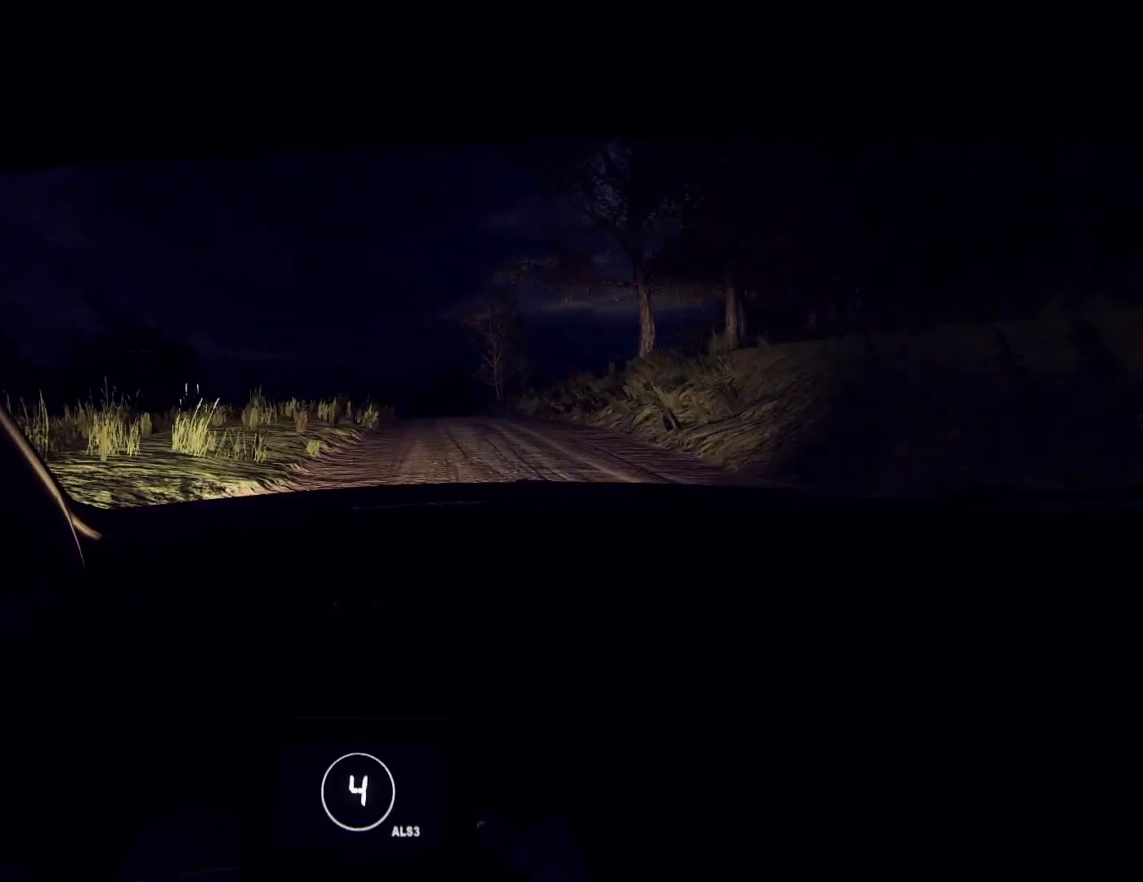
{"buttons": [], "left_stick": "right", "right_stick": "up", "events": [[133, "left_stick", "center"], [467, "left_stick", "right"]]}
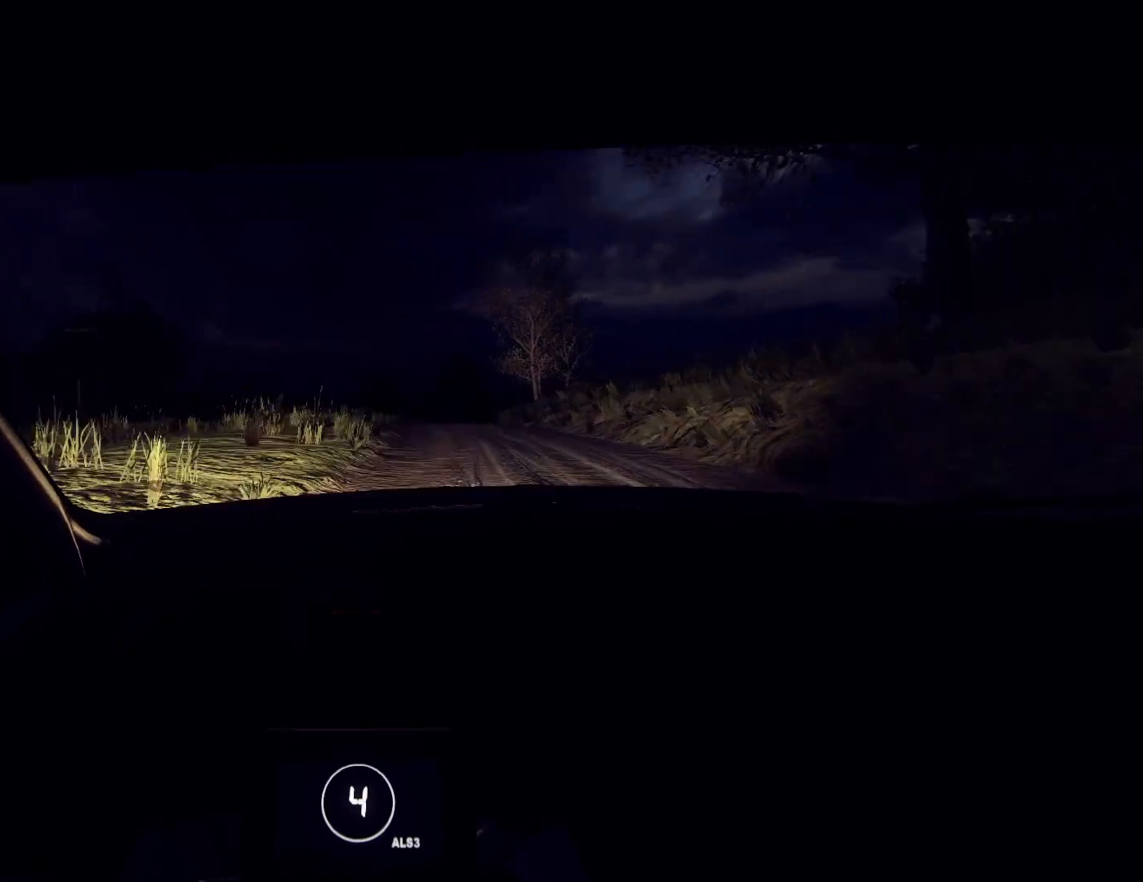
{"buttons": [], "left_stick": "right", "right_stick": "center", "events": [[167, "L2", "down"], [167, "right_stick", "center"], [333, "L2", "up"], [367, "L2", "down"], [467, "L2", "up"]]}
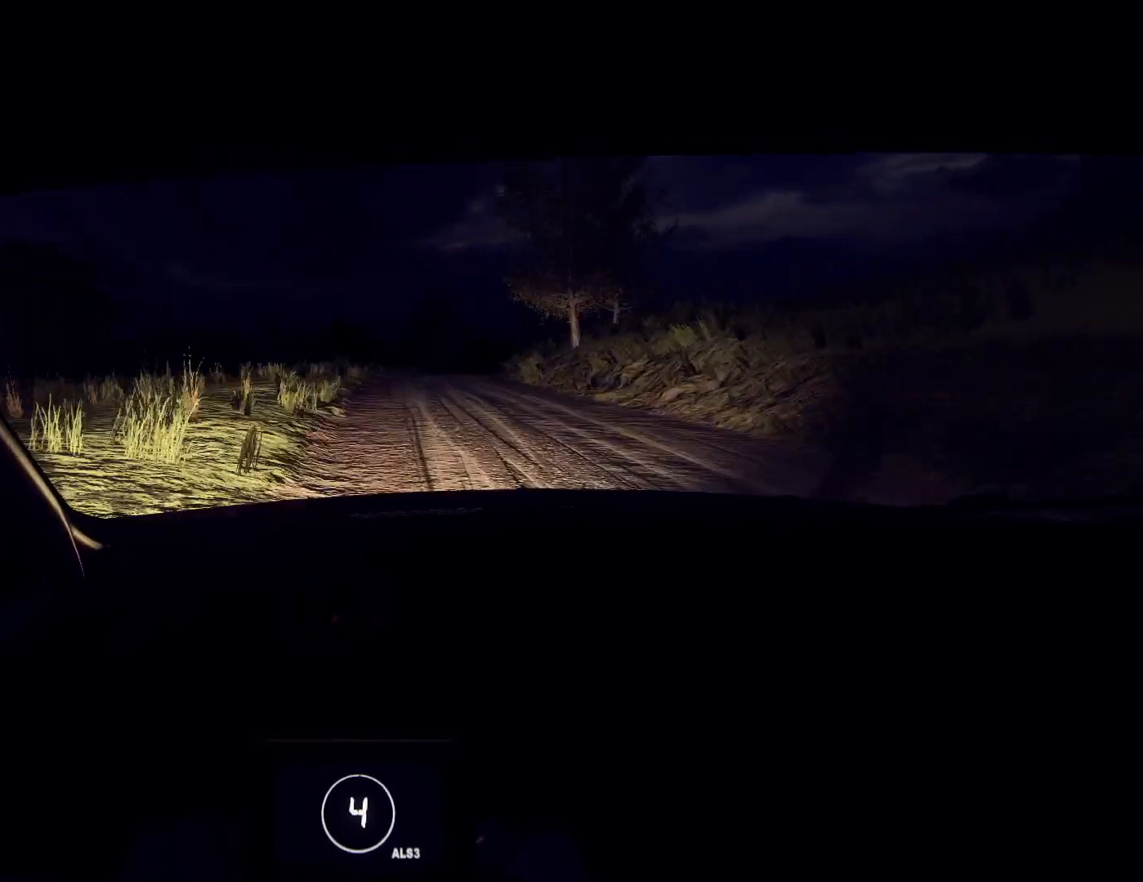
{"buttons": [], "left_stick": "center", "right_stick": "center", "events": [[67, "left_stick", "center"], [167, "left_stick", "right"], [200, "L2", "down"], [267, "L2", "up"], [267, "right_stick", "up"], [333, "left_stick", "center"], [400, "right_stick", "center"]]}
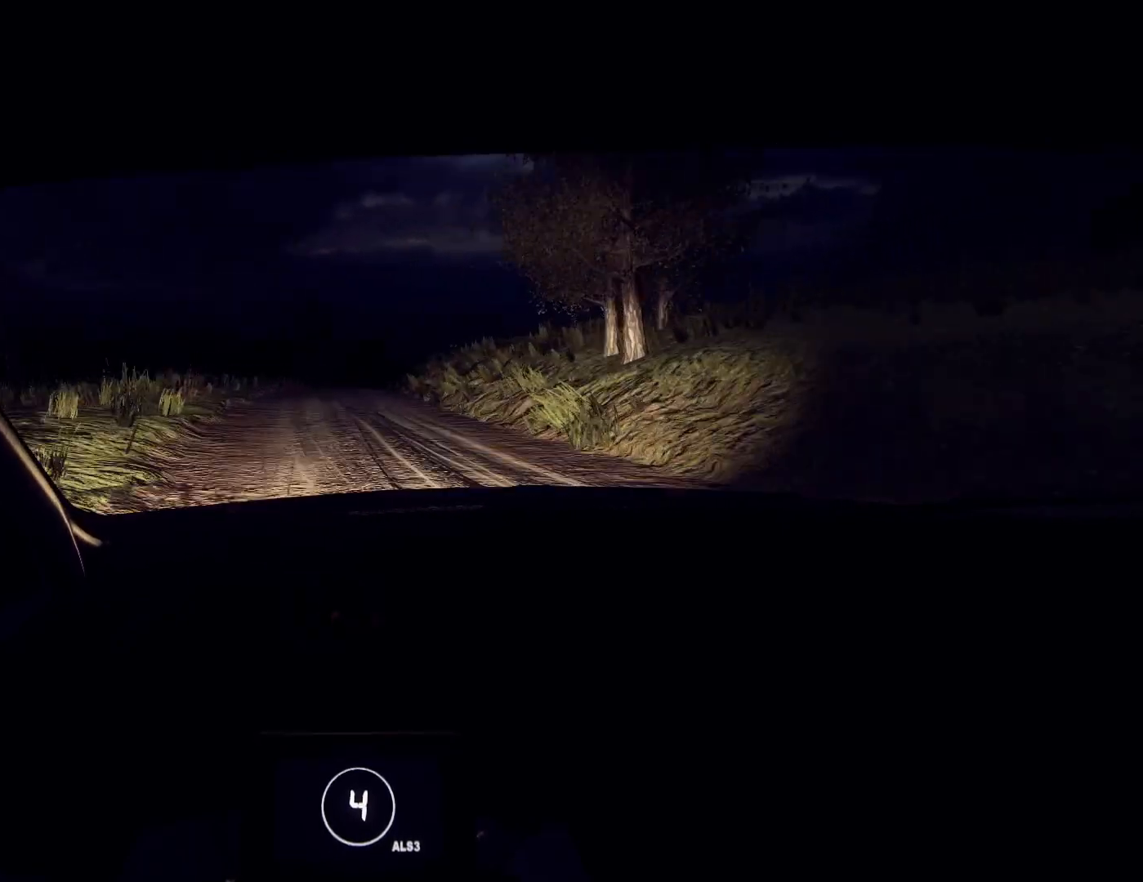
{"buttons": [], "left_stick": "left", "right_stick": "center", "events": [[133, "right_stick", "up"], [167, "left_stick", "right"], [300, "left_stick", "left"], [367, "left_stick", "center"], [367, "right_stick", "center"], [467, "left_stick", "left"]]}
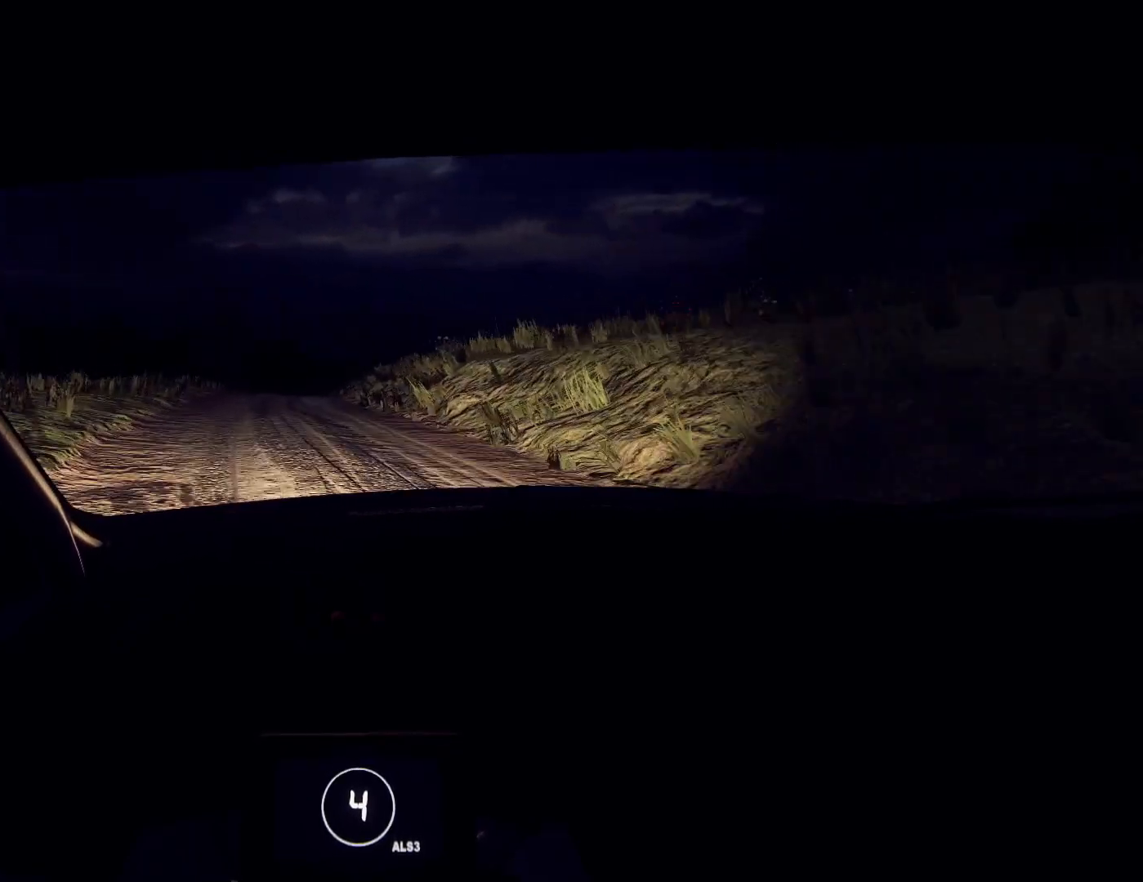
{"buttons": [], "left_stick": "left", "right_stick": "up", "events": [[33, "right_stick", "up"], [100, "left_stick", "center"], [200, "left_stick", "left"], [267, "left_stick", "down-left"], [367, "left_stick", "center"], [500, "left_stick", "left"]]}
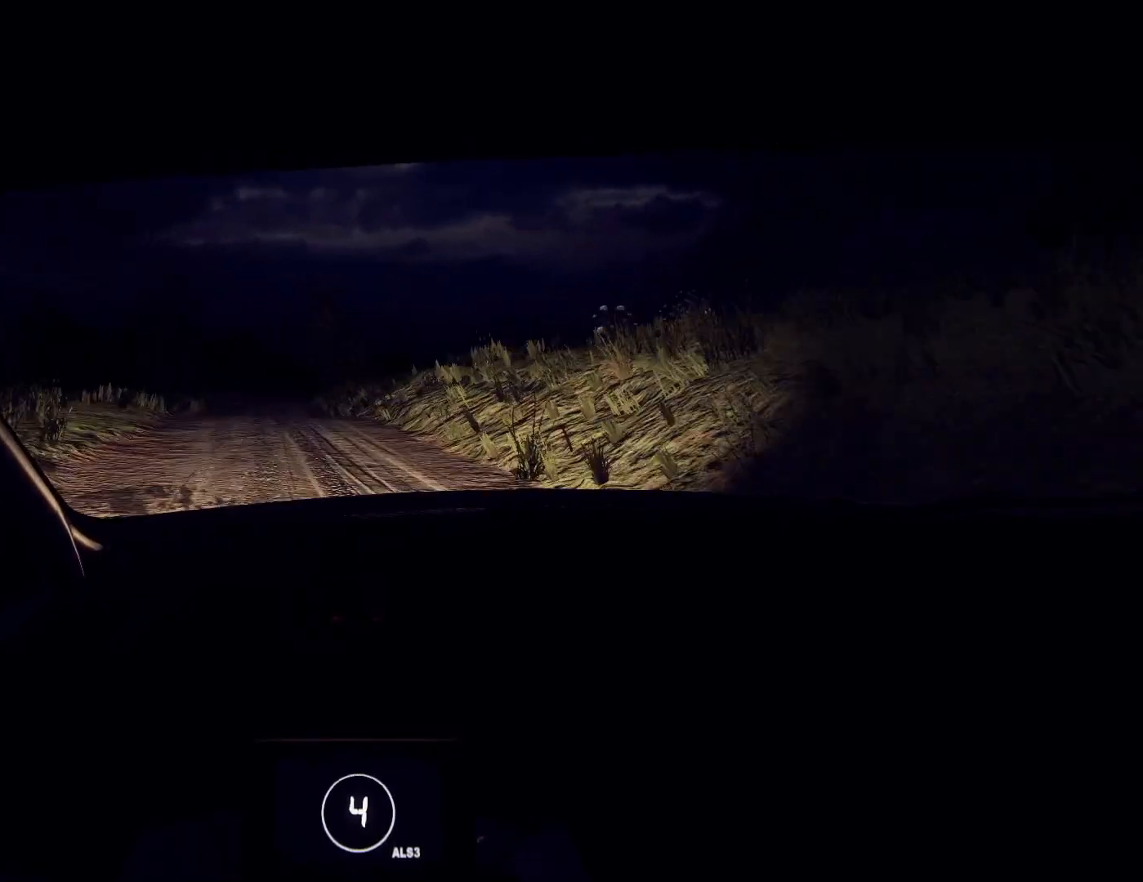
{"buttons": [], "left_stick": "right", "right_stick": "center", "events": [[133, "left_stick", "center"], [300, "left_stick", "right"], [367, "right_stick", "center"]]}
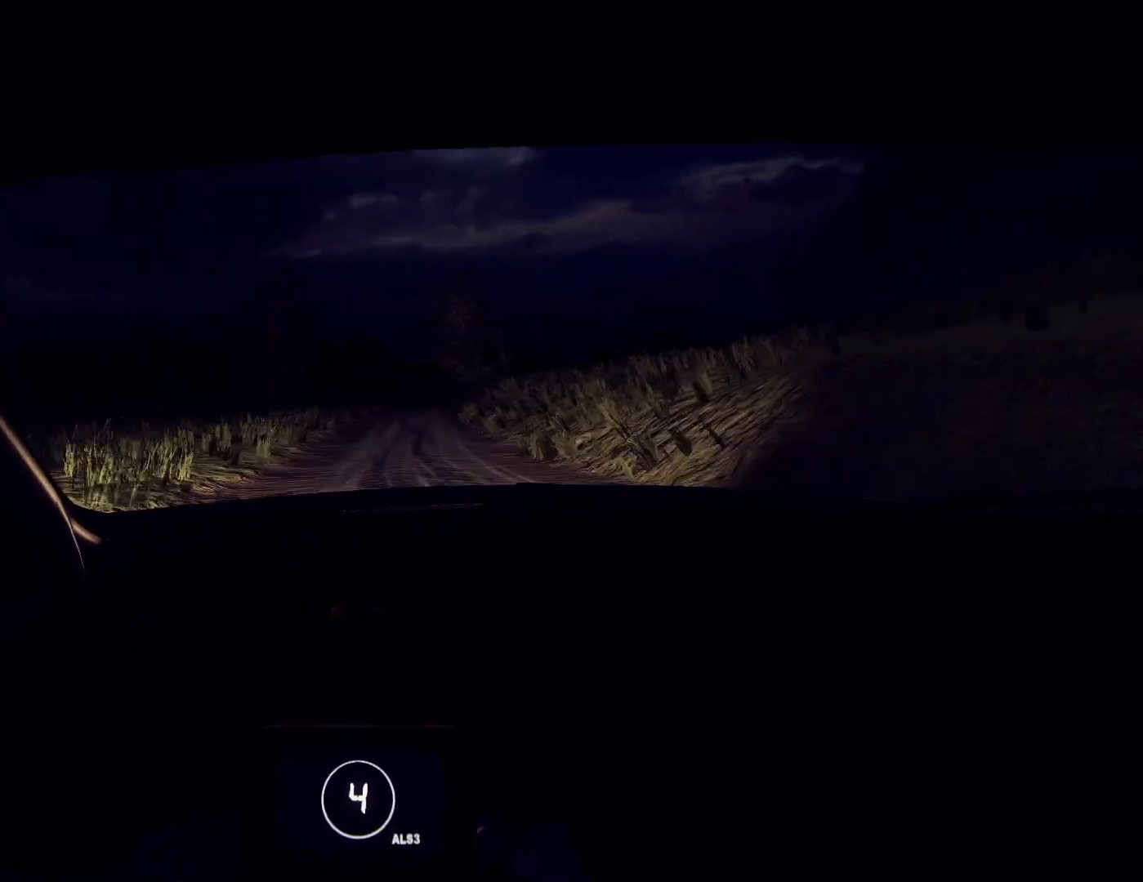
{"buttons": [], "left_stick": "center", "right_stick": "center", "events": [[200, "right_stick", "up"], [333, "right_stick", "center"], [433, "left_stick", "center"]]}
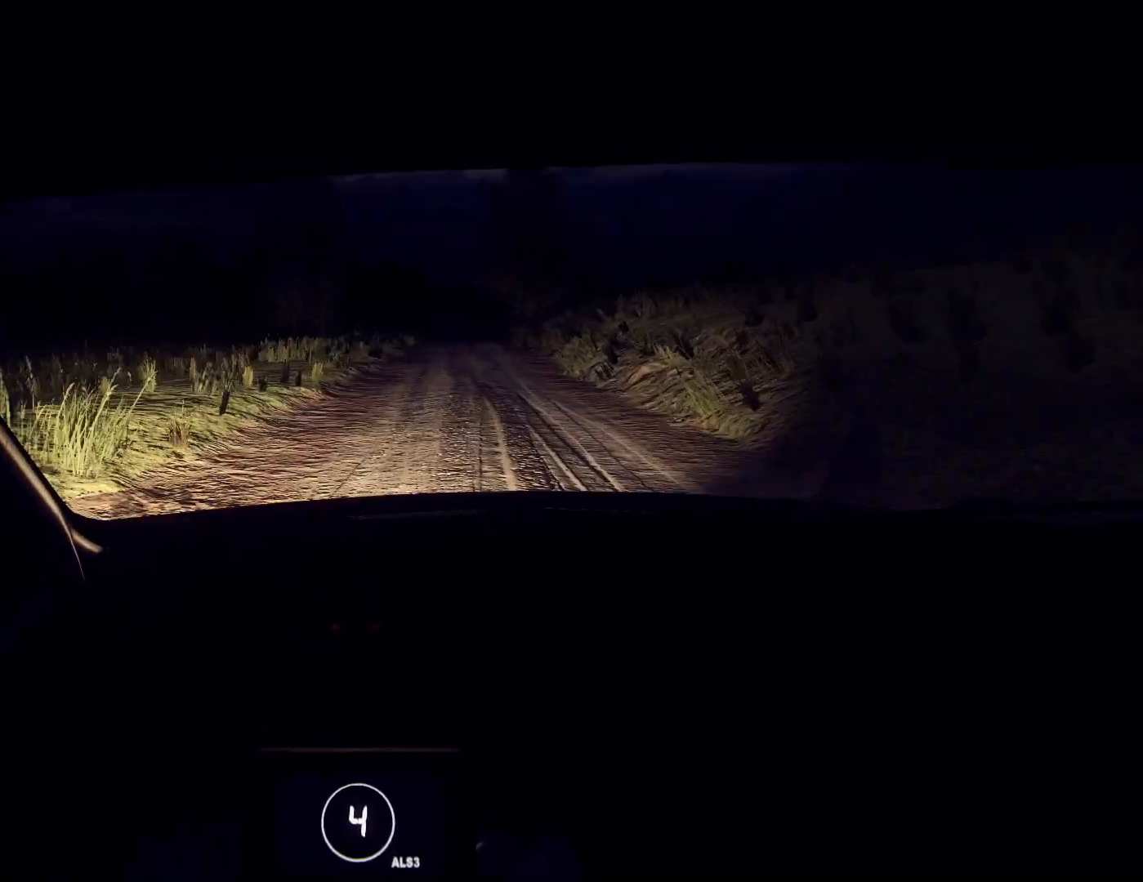
{"buttons": [], "left_stick": "down-left", "right_stick": "up", "events": [[33, "left_stick", "right"], [33, "right_stick", "up"], [167, "right_stick", "center"], [200, "left_stick", "center"], [333, "right_stick", "up"], [433, "left_stick", "down-left"]]}
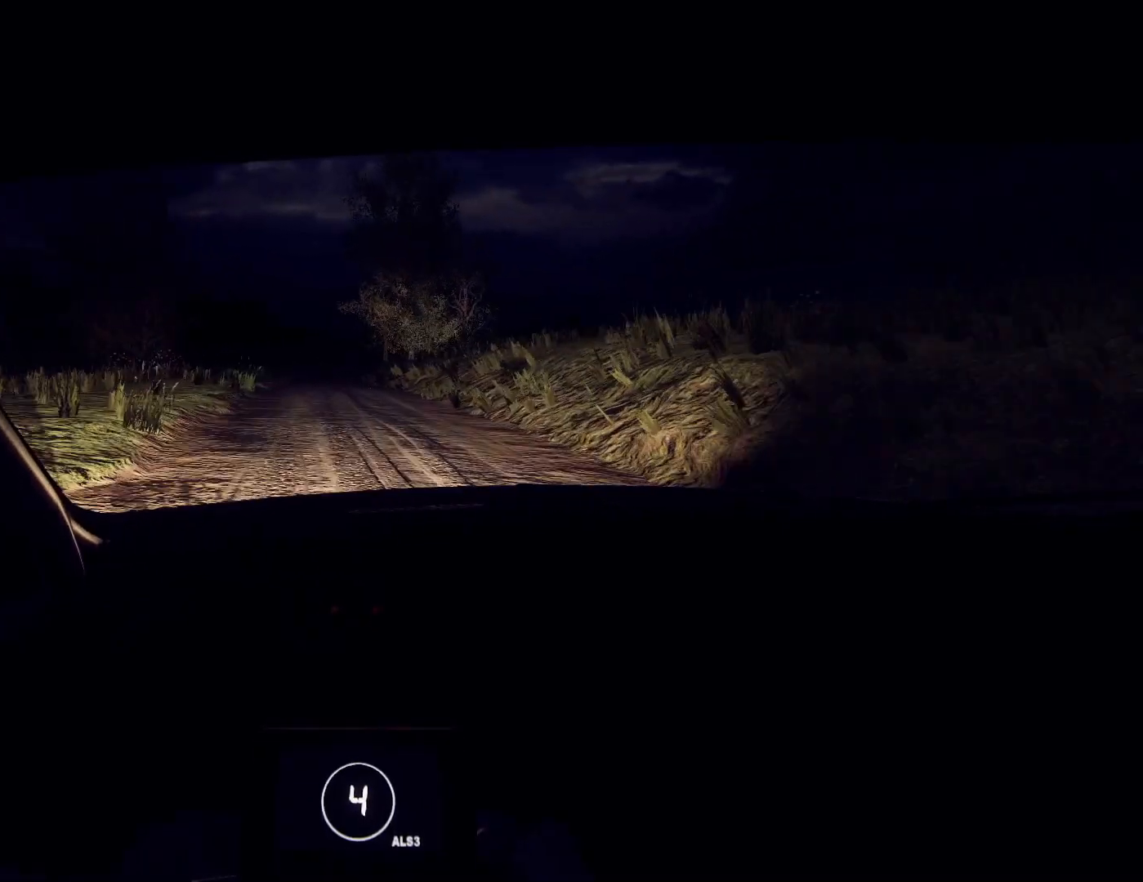
{"buttons": [], "left_stick": "right", "right_stick": "up", "events": [[233, "left_stick", "center"], [433, "left_stick", "right"]]}
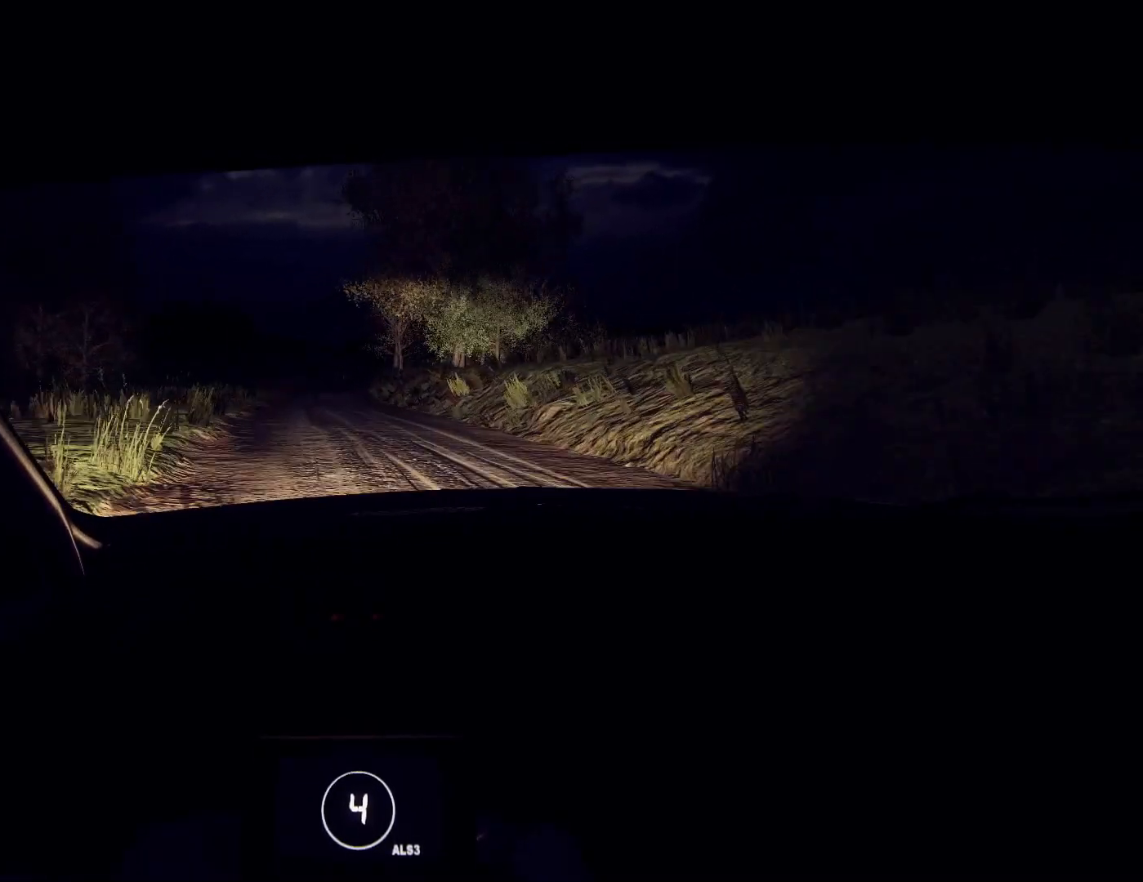
{"buttons": [], "left_stick": "center", "right_stick": "up", "events": [[333, "R1", "down"], [333, "left_stick", "center"], [400, "R1", "up"]]}